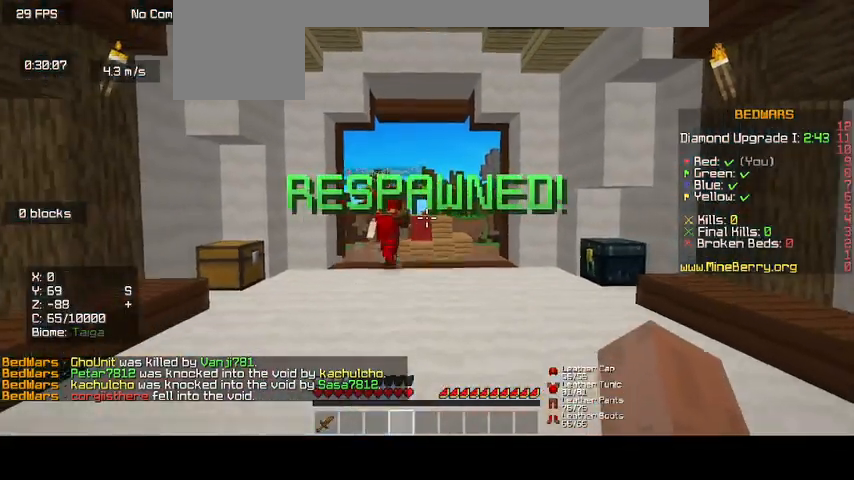
Gameplay with keyboard and mouse; each line is a JSON object with the keys and mouse buttons held at the frame after it. "events" lists presses ("down") and releases ("up") of "d", "s", "up", "mouse_left" and "mouse_right" between this image and that frame as [ms after this image, input, new state], when the widget could be followed in between. "mouse_left", "mouse_right" = the "left", "right" buttons of the "mouse" list. No other keys are recorded. Fast repeated clicks can show as one long hold. Mouse movement is not recorded. Not read: o.
{"keys": ["d"], "mouse": [], "events": []}
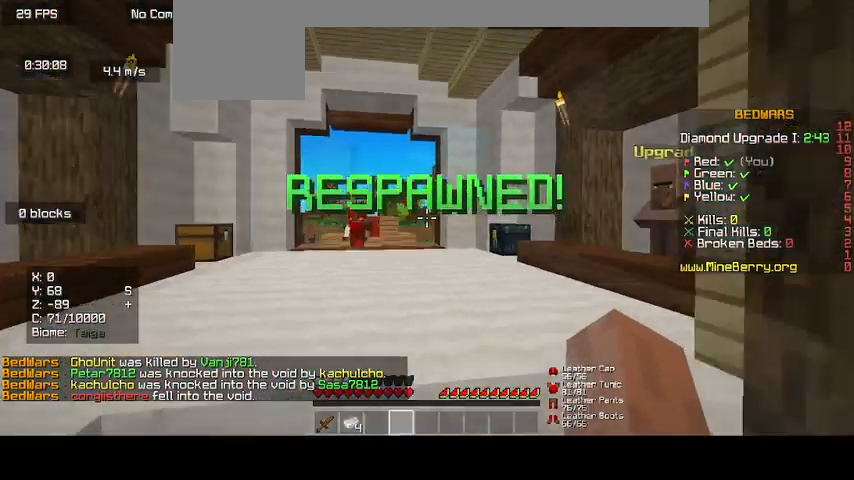
{"keys": [], "mouse": [], "events": [[167, "d", "up"]]}
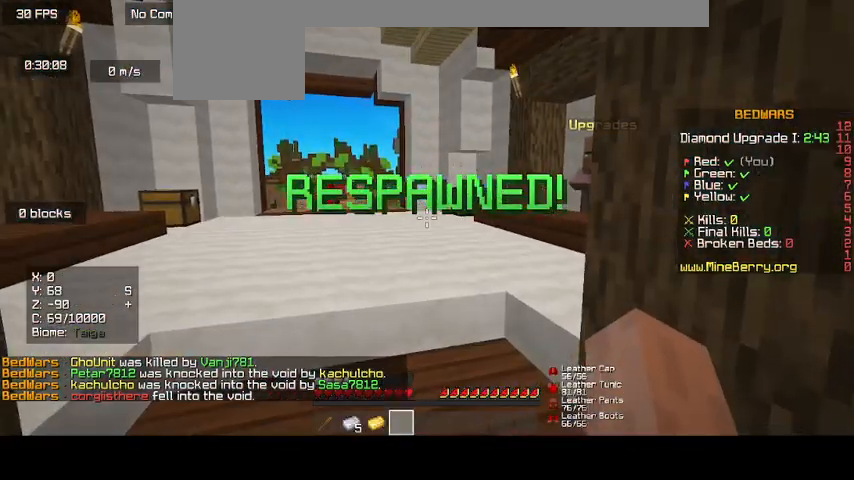
{"keys": [], "mouse": [], "events": []}
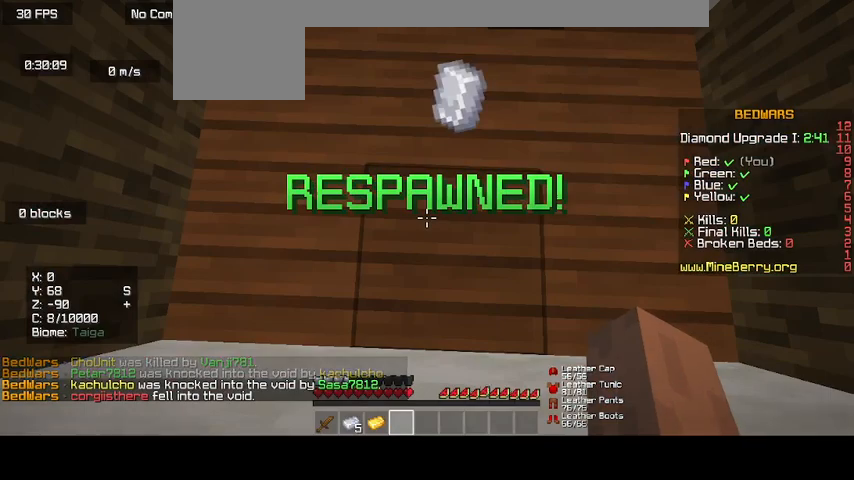
{"keys": [], "mouse": [], "events": []}
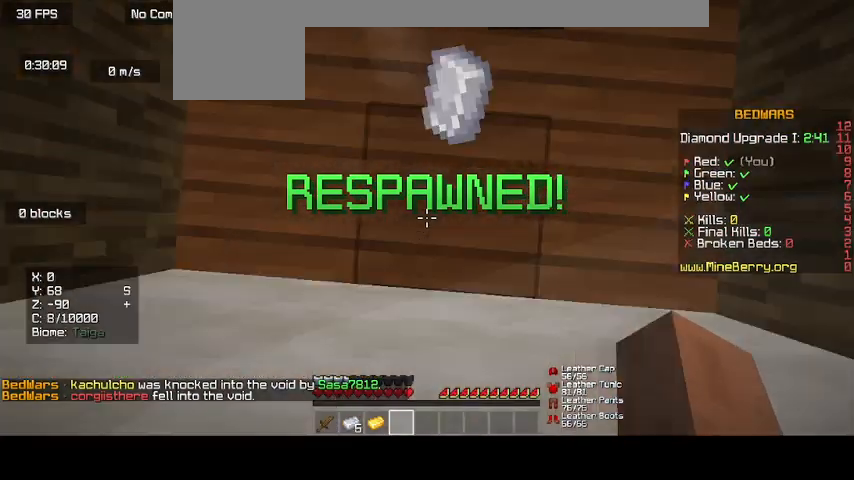
{"keys": [], "mouse": [], "events": []}
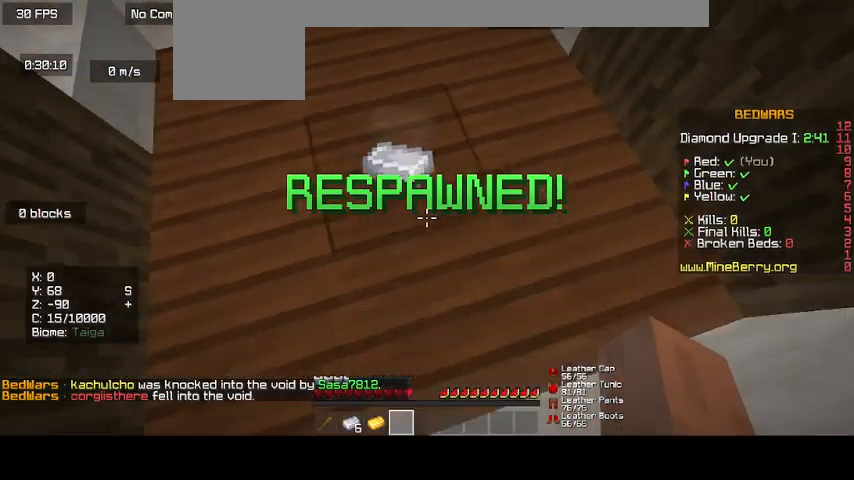
{"keys": [], "mouse": [], "events": []}
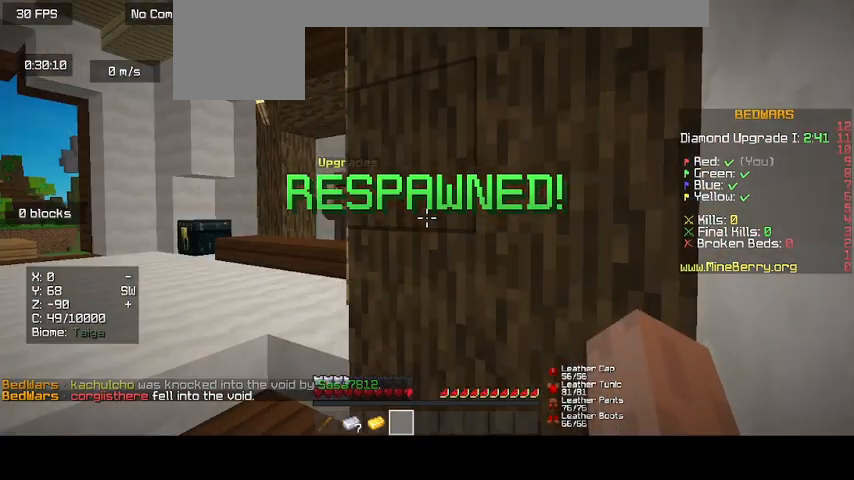
{"keys": ["d"], "mouse": [], "events": [[100, "d", "down"]]}
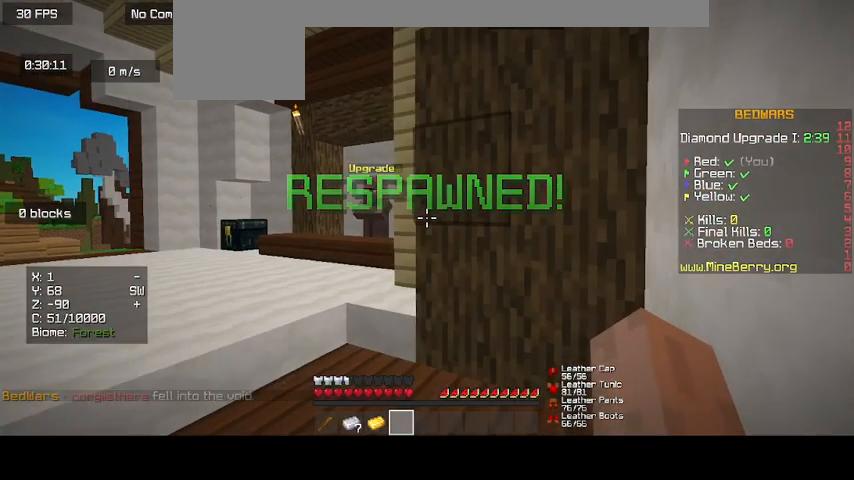
{"keys": [], "mouse": [], "events": [[100, "d", "up"]]}
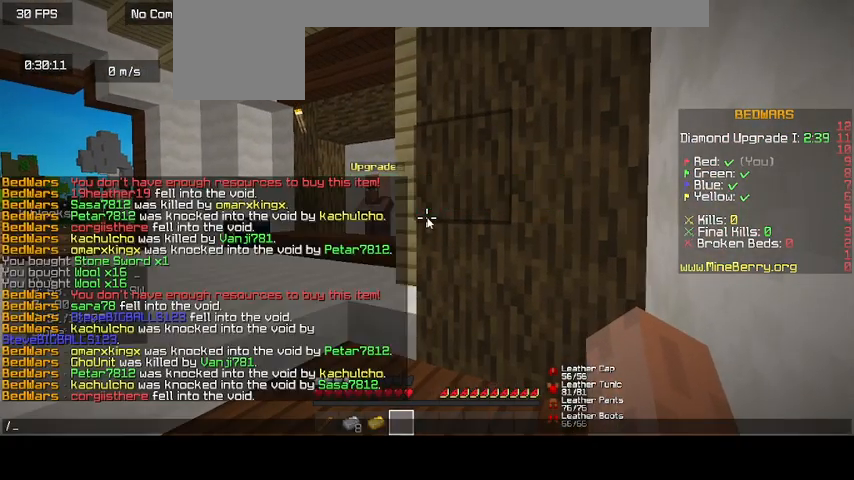
{"keys": [], "mouse": [], "events": []}
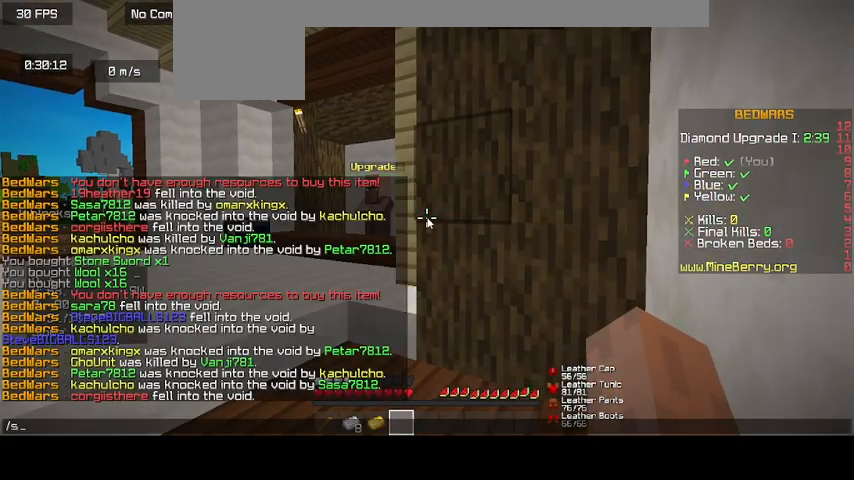
{"keys": [], "mouse": [], "events": []}
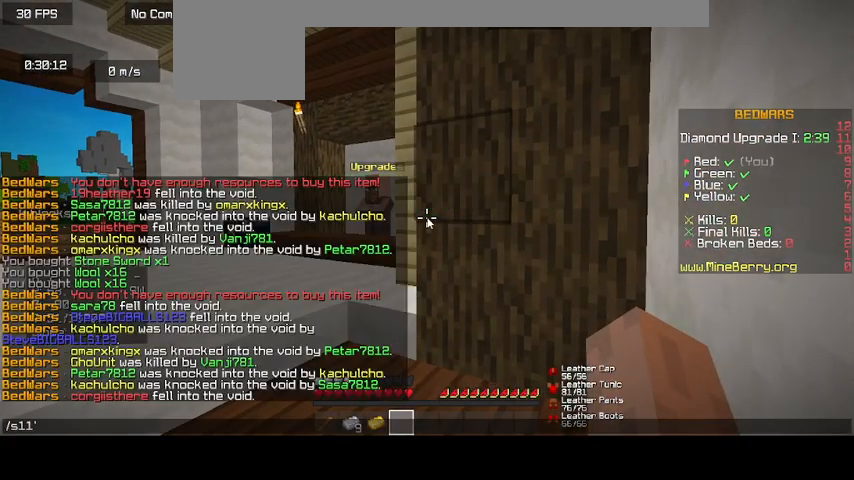
{"keys": [], "mouse": [], "events": []}
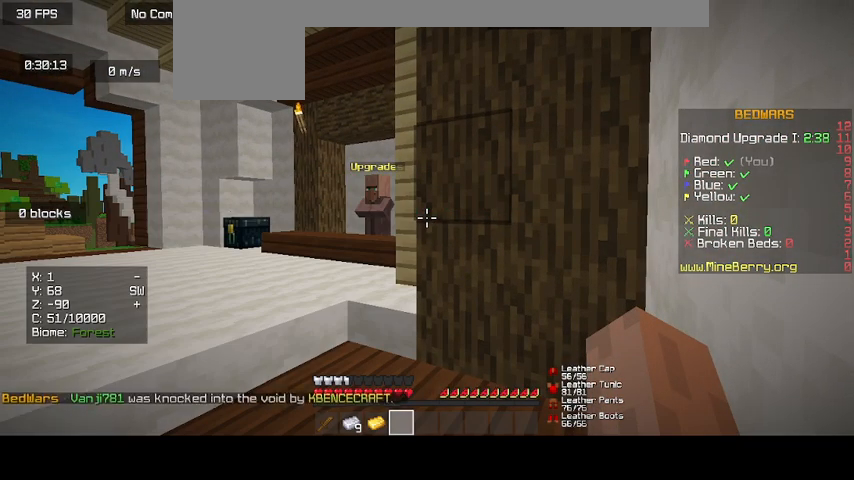
{"keys": [], "mouse": [], "events": []}
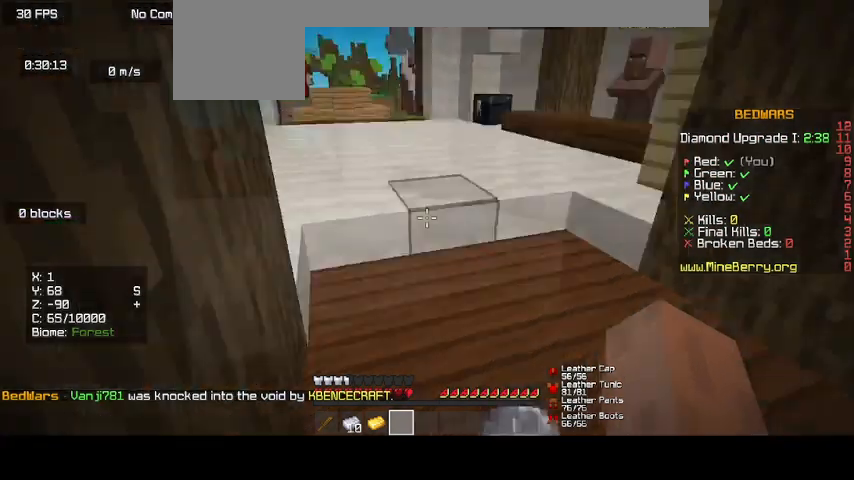
{"keys": [], "mouse": ["left"], "events": [[233, "mouse_left", "down"], [333, "mouse_left", "up"], [433, "mouse_left", "down"]]}
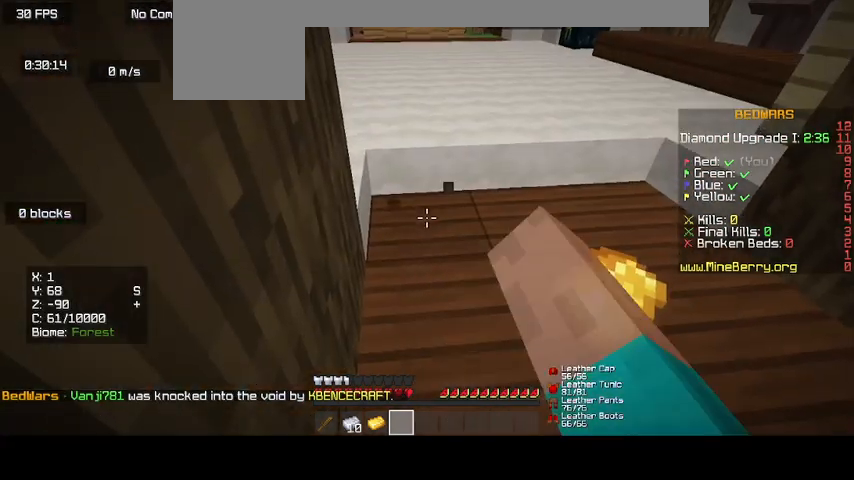
{"keys": [], "mouse": [], "events": [[67, "mouse_left", "up"], [200, "mouse_left", "down"], [333, "mouse_left", "up"]]}